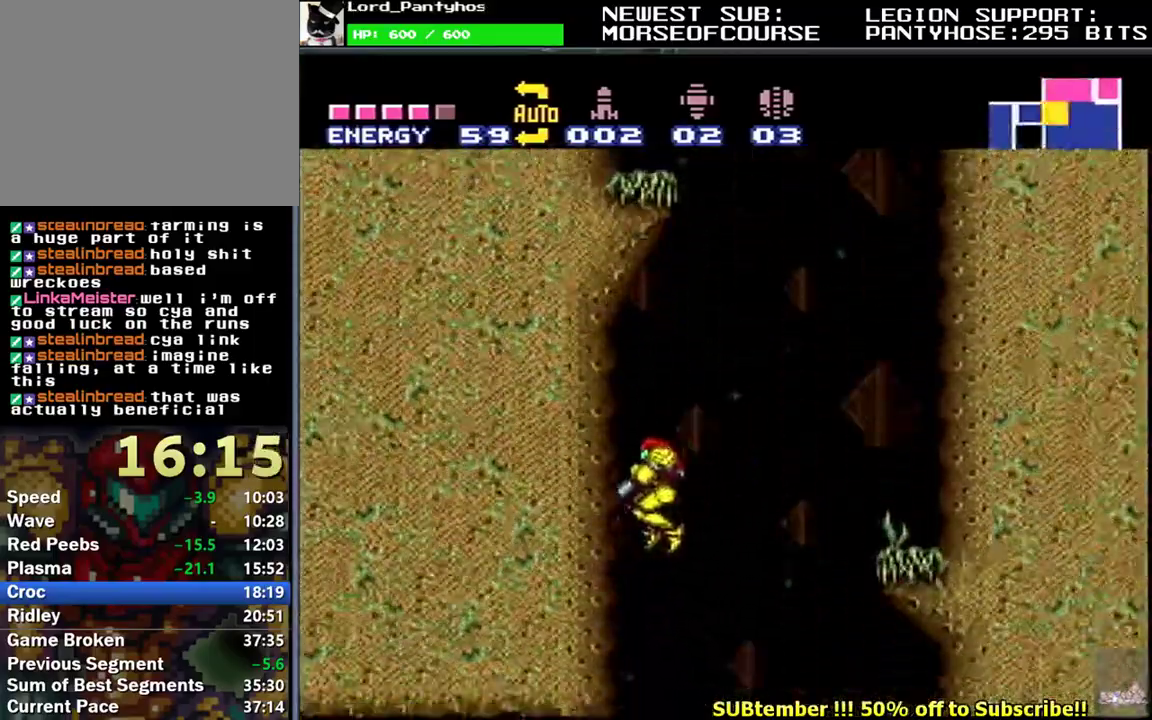
Gameplay with a controller (Nintendo layout); each line is a JSON object with the inputs held at the frame after it. "events" lists button and stick changes between this image and that frame as [ms after this image, input, new state], when the widget could be followed in between. Not read: L3 R3.
{"buttons": ["L1", "DPAD_DOWN"], "events": [[117, "Y", "down"], [200, "DPAD_DOWN", "up"], [233, "Y", "up"], [383, "DPAD_LEFT", "up"], [467, "DPAD_DOWN", "down"]]}
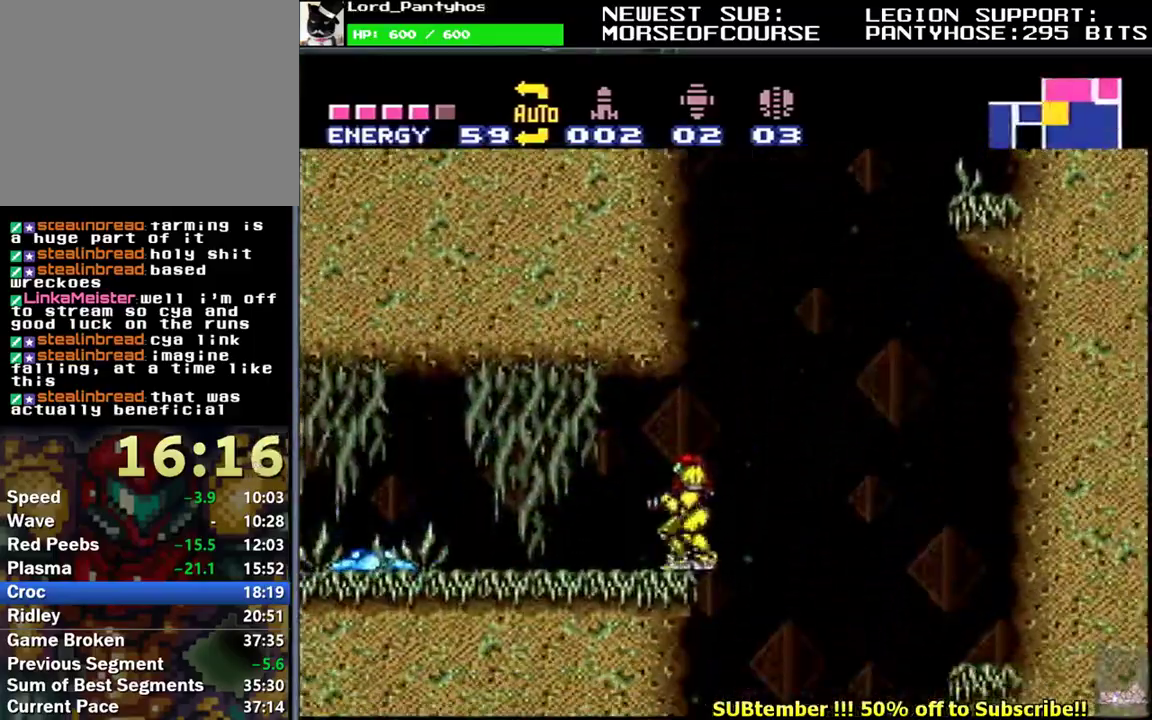
{"buttons": ["L1"], "events": [[50, "DPAD_DOWN", "up"], [50, "Y", "down"], [117, "DPAD_LEFT", "down"], [117, "Y", "up"], [217, "DPAD_LEFT", "up"], [267, "DPAD_LEFT", "down"], [483, "DPAD_LEFT", "up"]]}
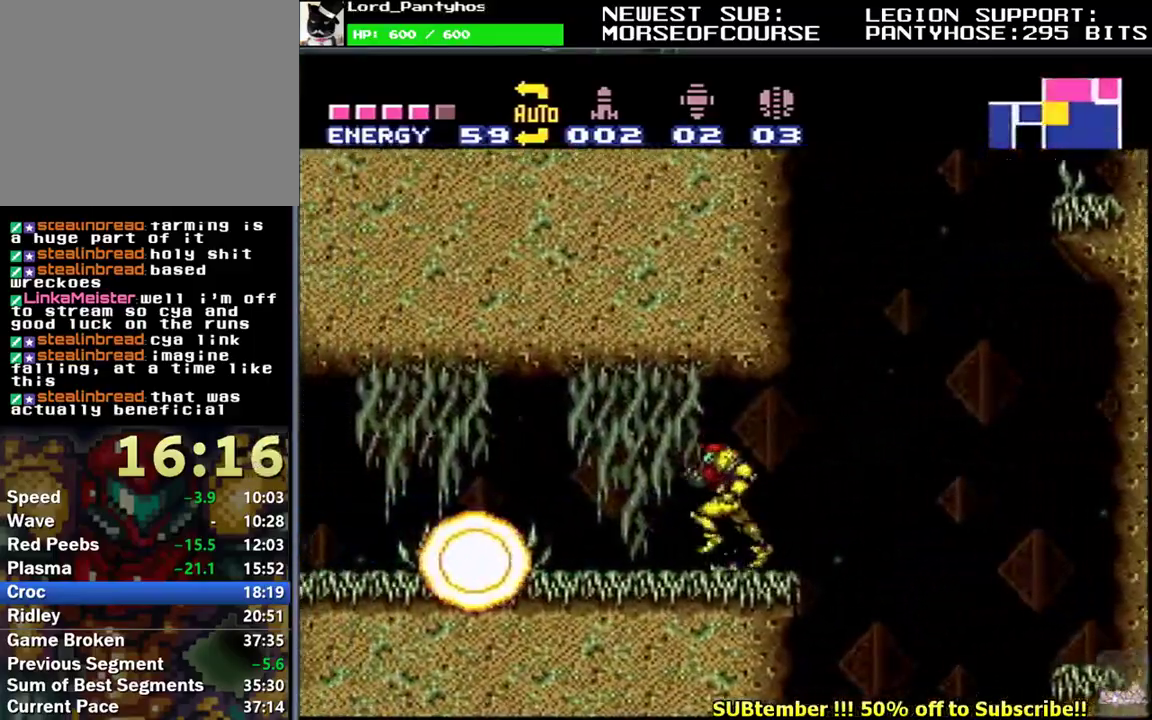
{"buttons": ["L1", "DPAD_DOWN", "DPAD_LEFT"], "events": [[33, "DPAD_LEFT", "down"], [450, "DPAD_DOWN", "down"]]}
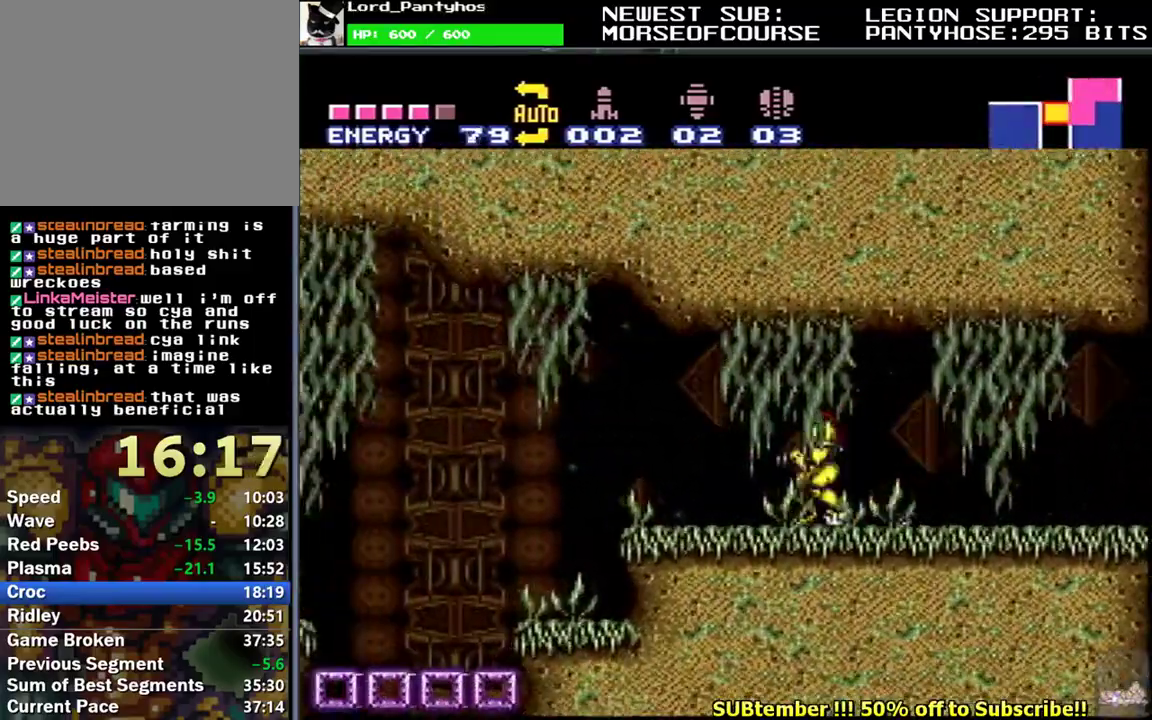
{"buttons": ["L1", "DPAD_LEFT"], "events": [[33, "DPAD_DOWN", "up"], [283, "B", "down"], [383, "B", "up"]]}
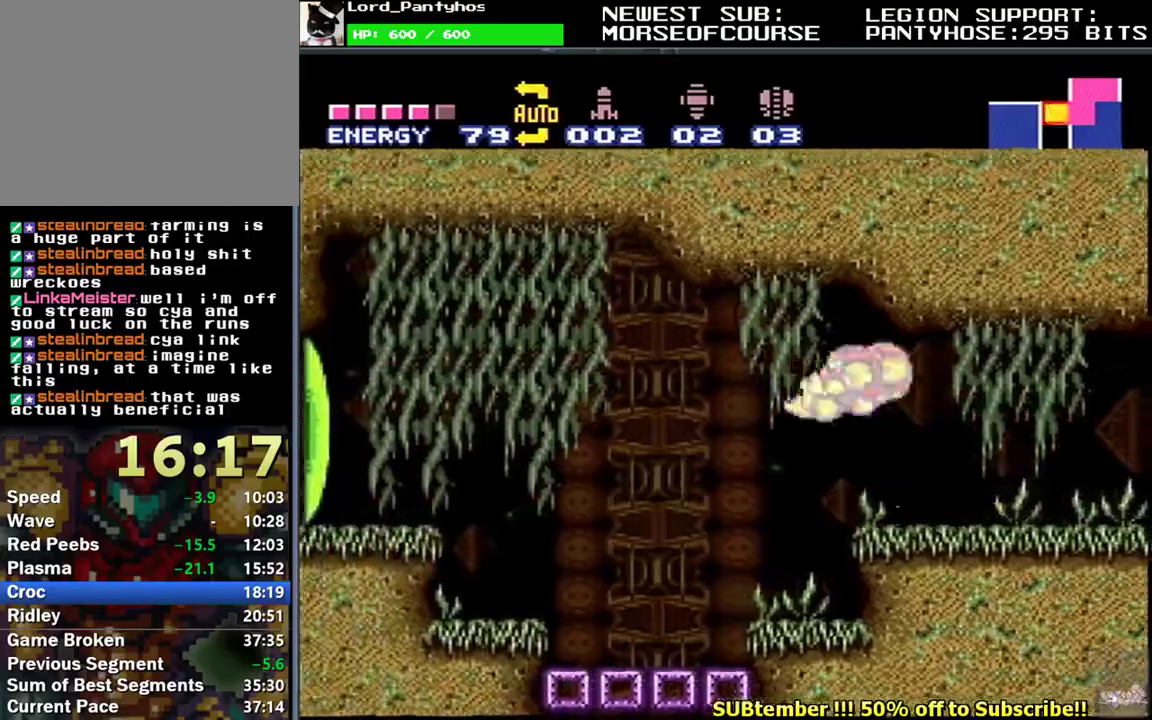
{"buttons": ["L1"], "events": [[133, "DPAD_LEFT", "up"], [333, "DPAD_RIGHT", "down"], [417, "DPAD_RIGHT", "up"]]}
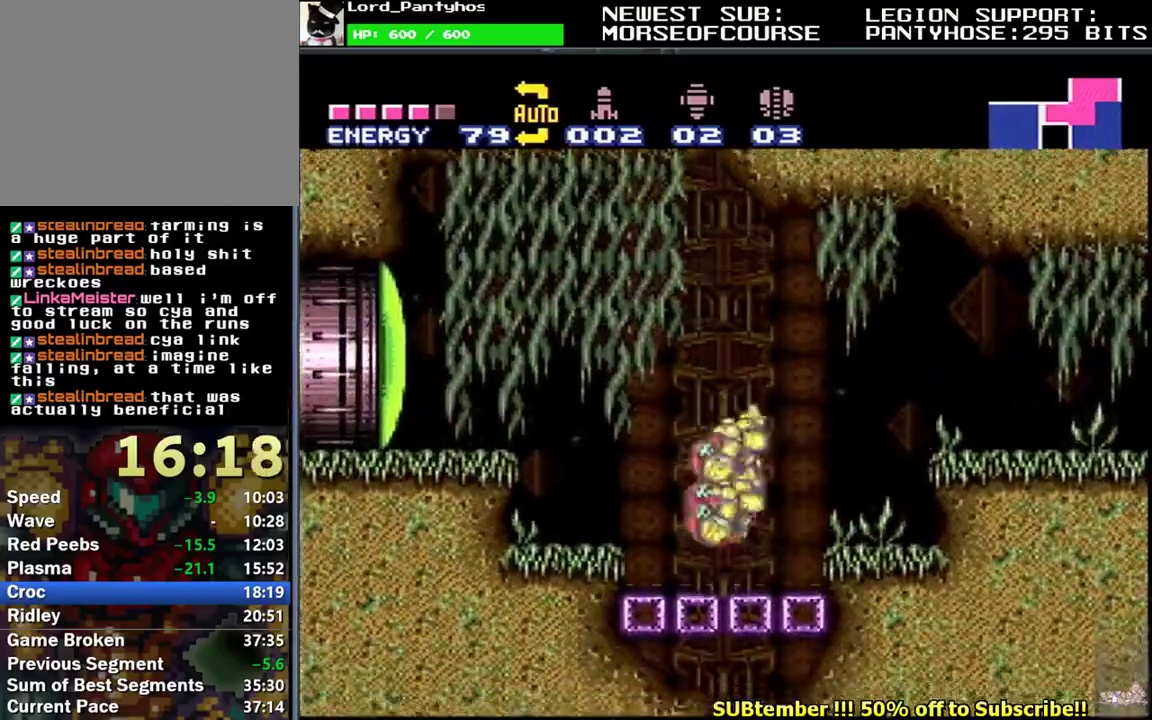
{"buttons": ["L1"], "events": []}
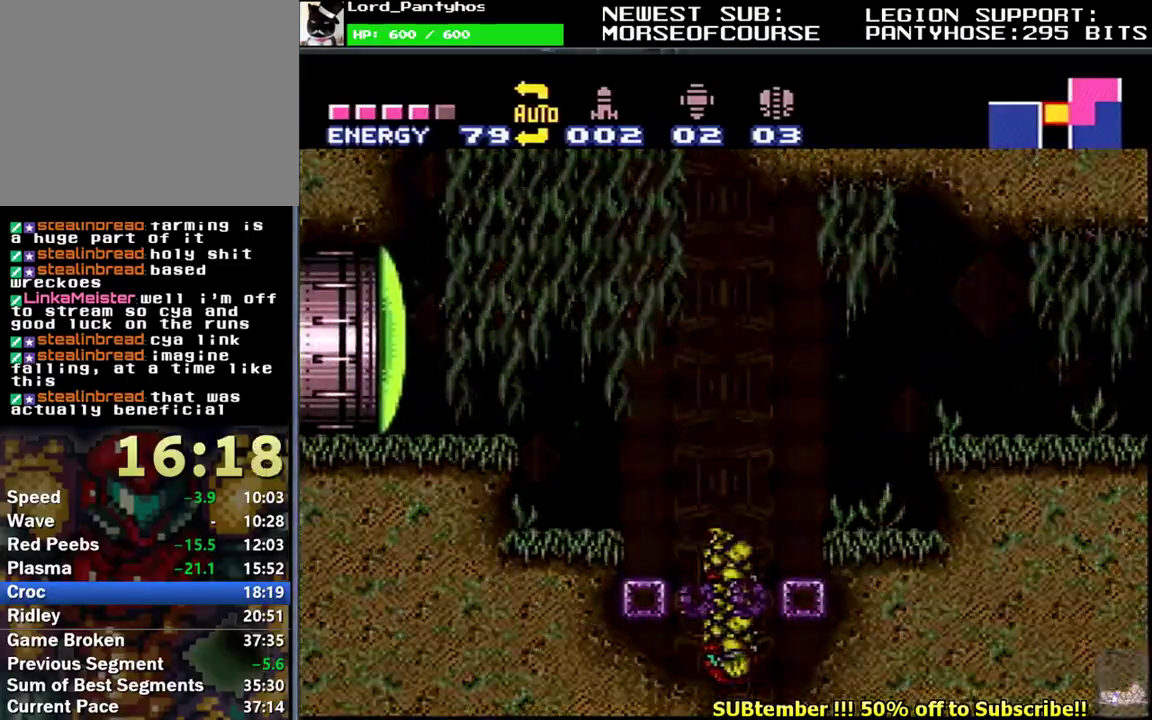
{"buttons": ["L1"], "events": []}
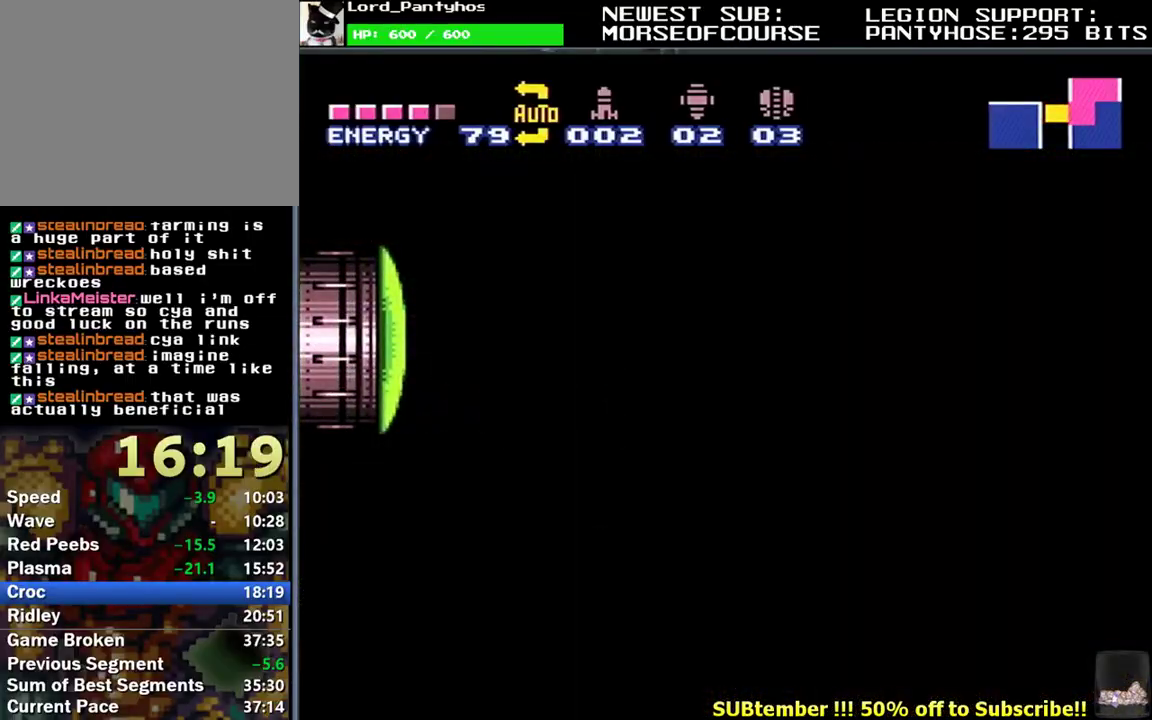
{"buttons": ["L1"], "events": []}
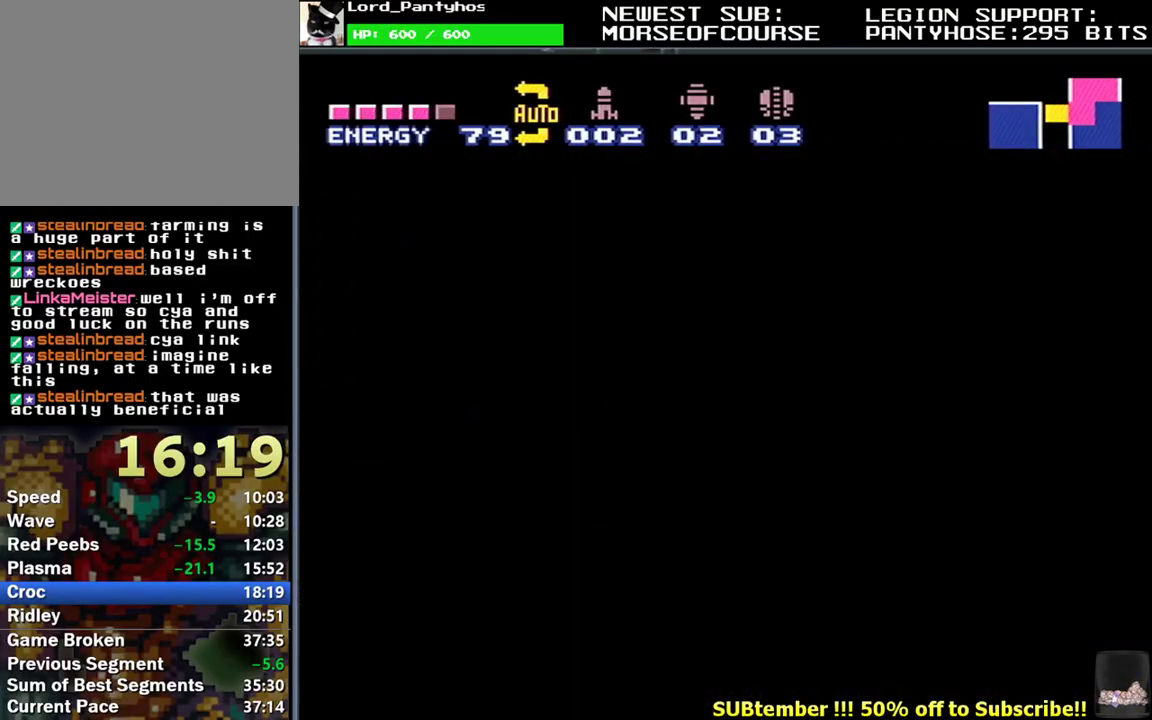
{"buttons": ["L1"], "events": []}
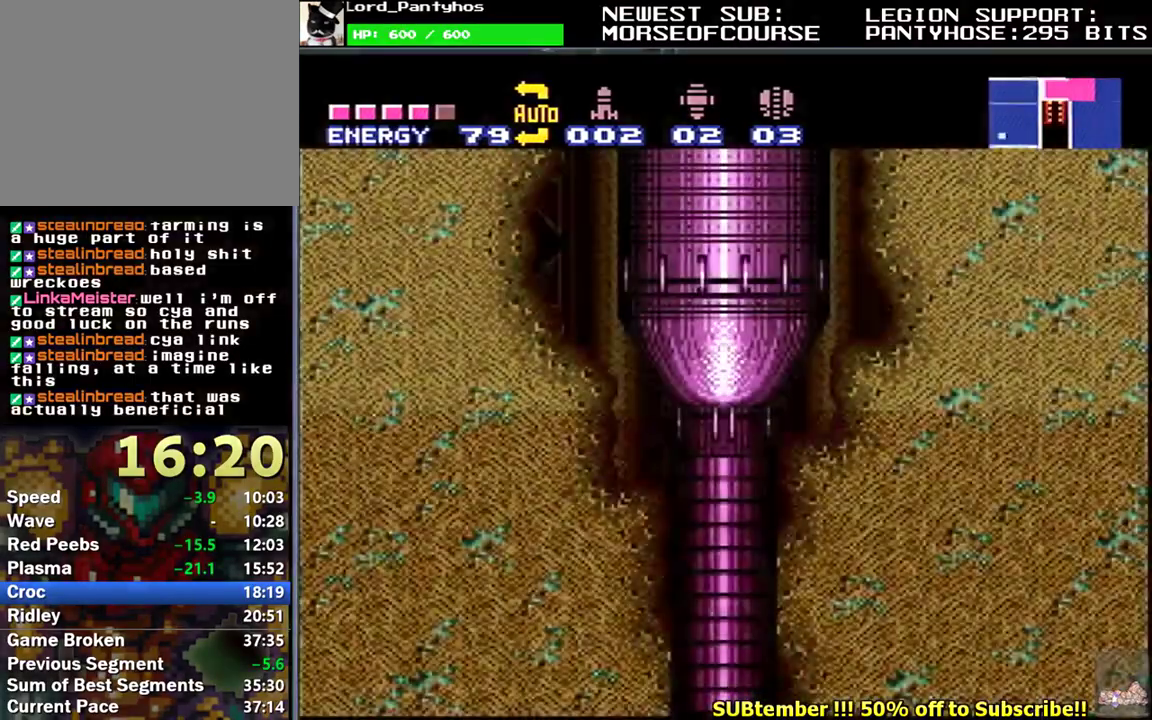
{"buttons": ["L1"], "events": []}
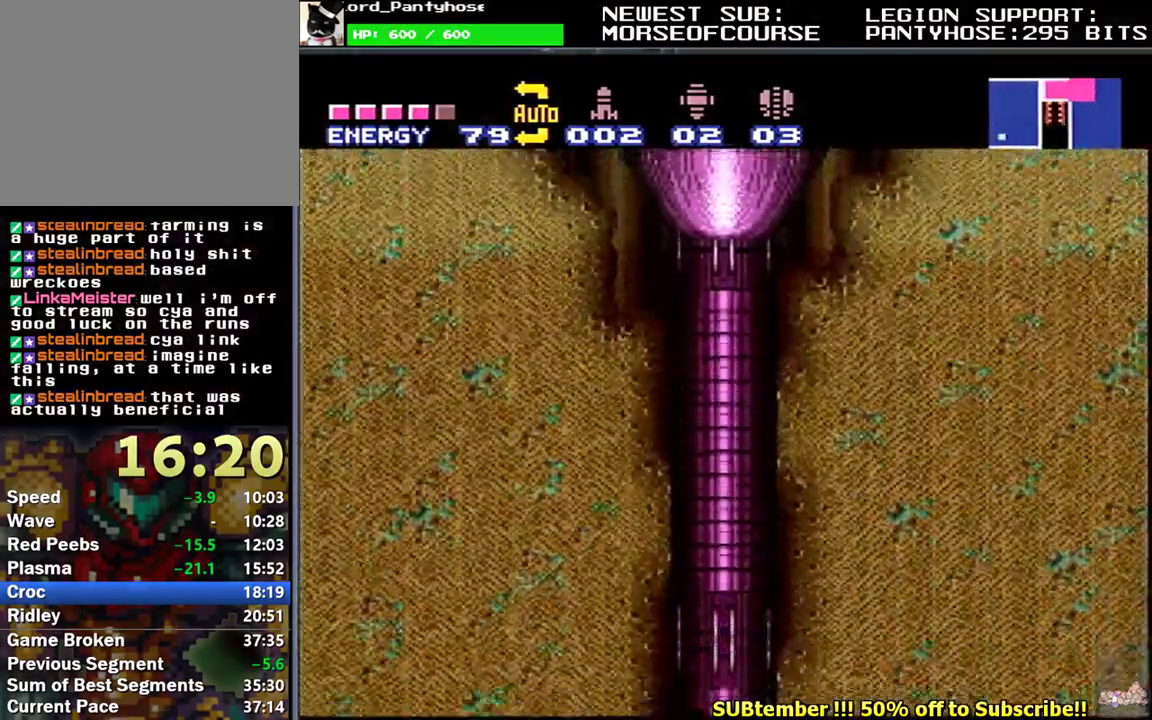
{"buttons": ["L1"], "events": []}
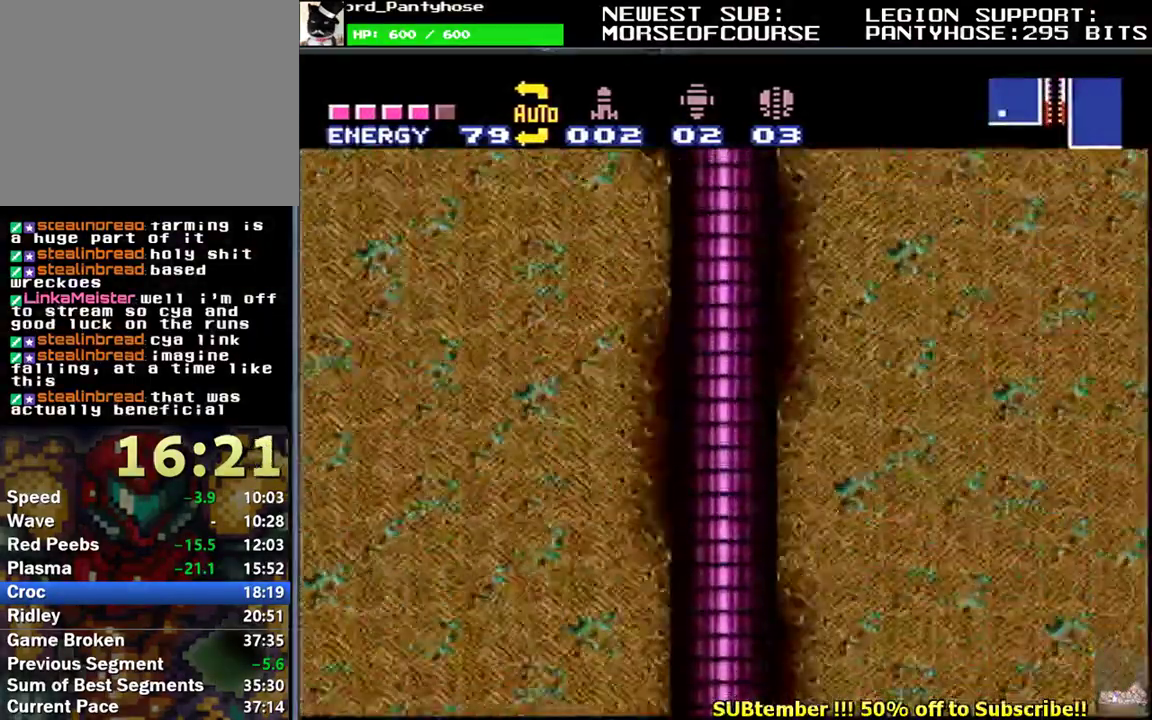
{"buttons": ["L1"], "events": []}
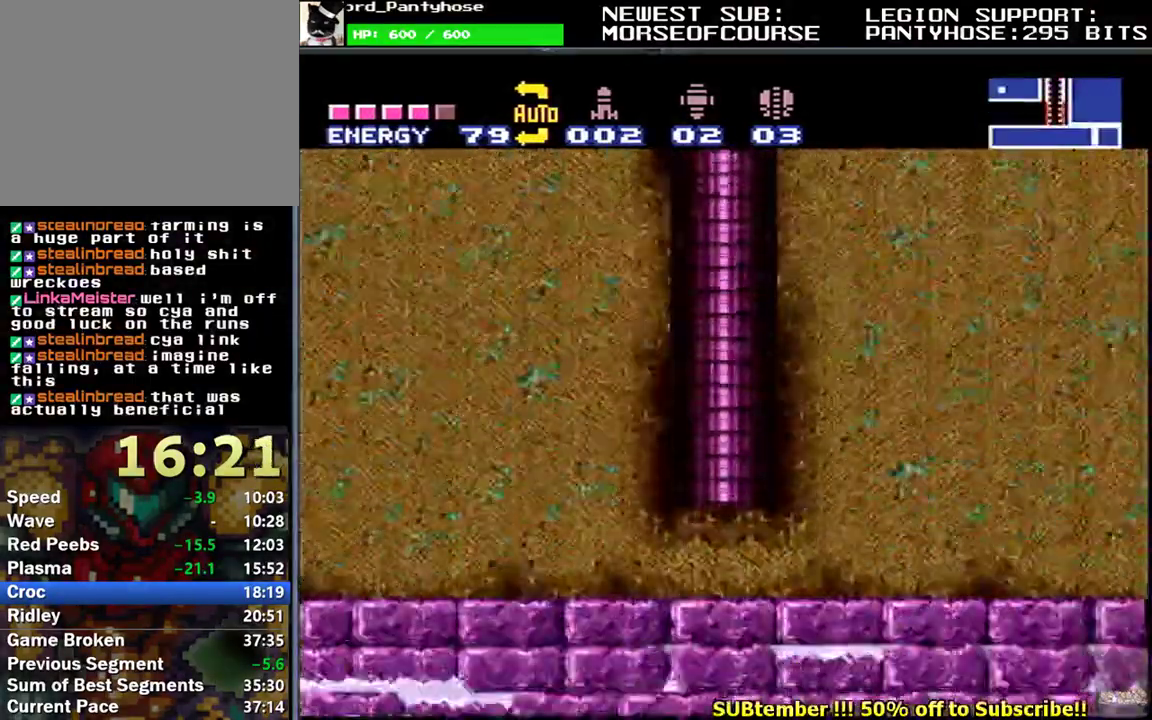
{"buttons": ["L1"], "events": []}
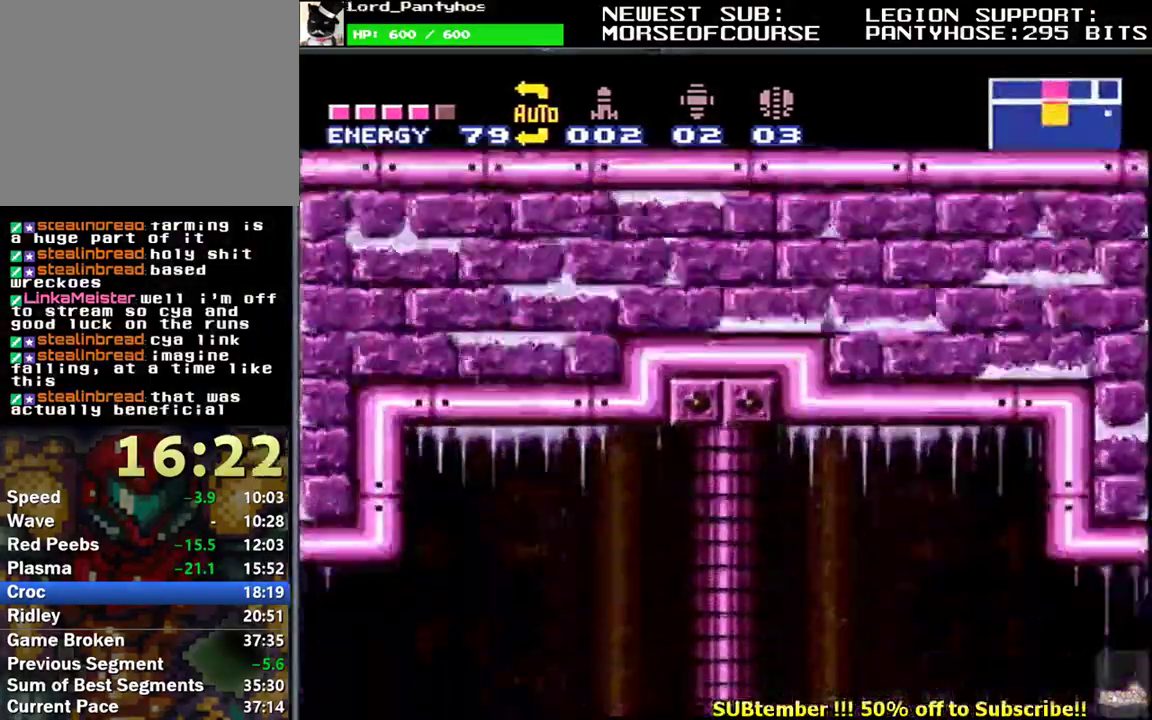
{"buttons": ["L1"], "events": []}
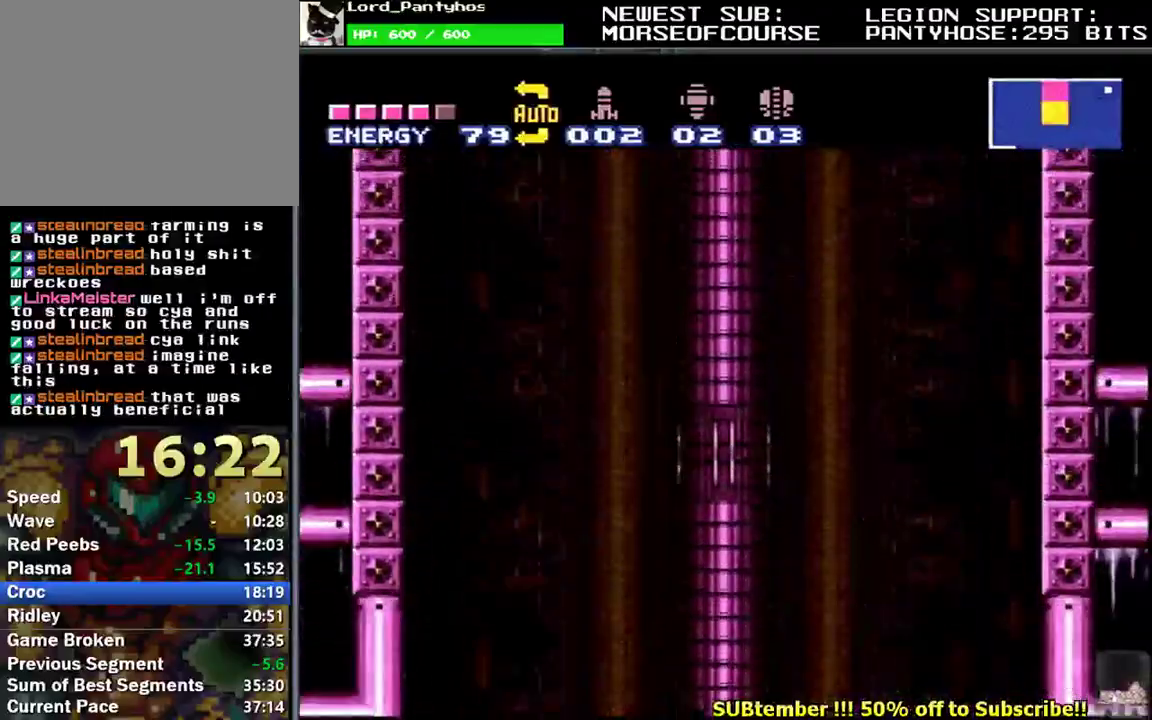
{"buttons": ["L1"], "events": []}
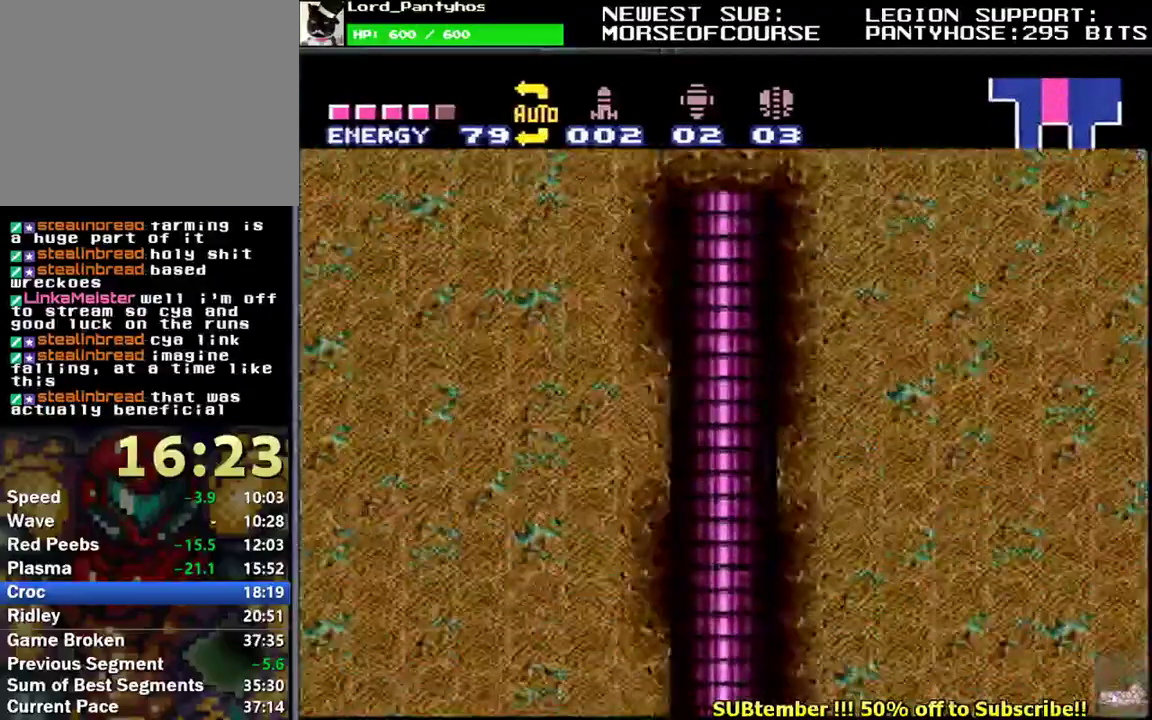
{"buttons": ["L1"], "events": []}
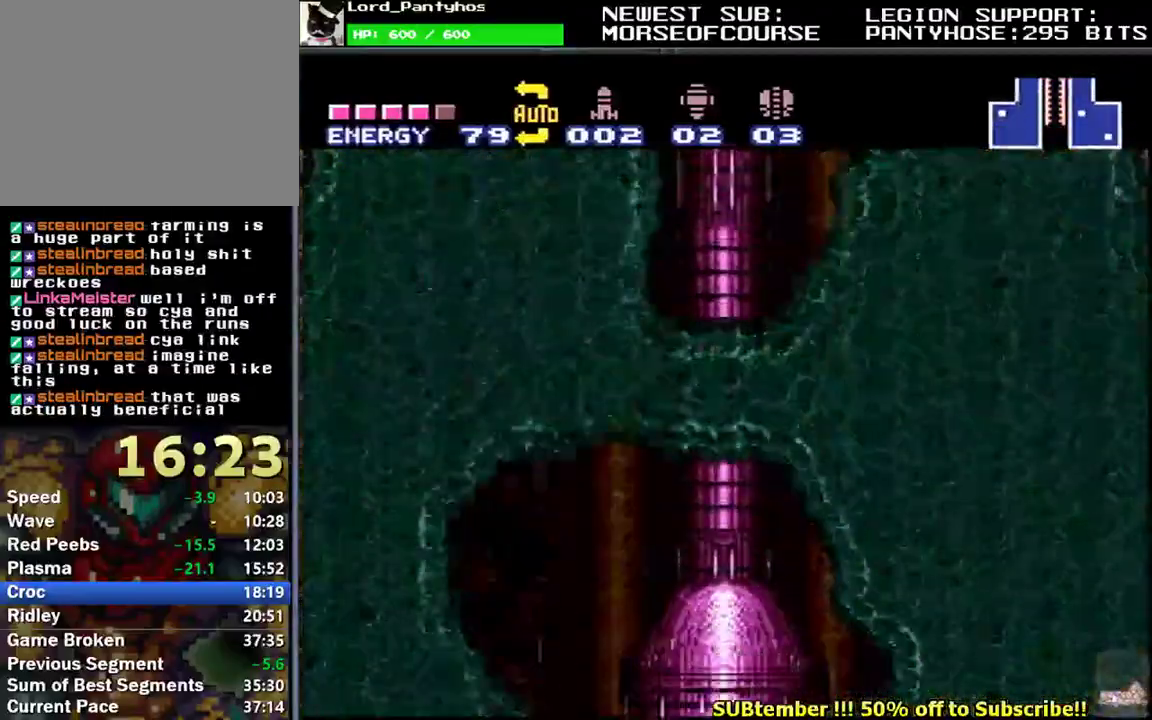
{"buttons": ["L1"], "events": [[250, "L1", "up"], [383, "L1", "down"]]}
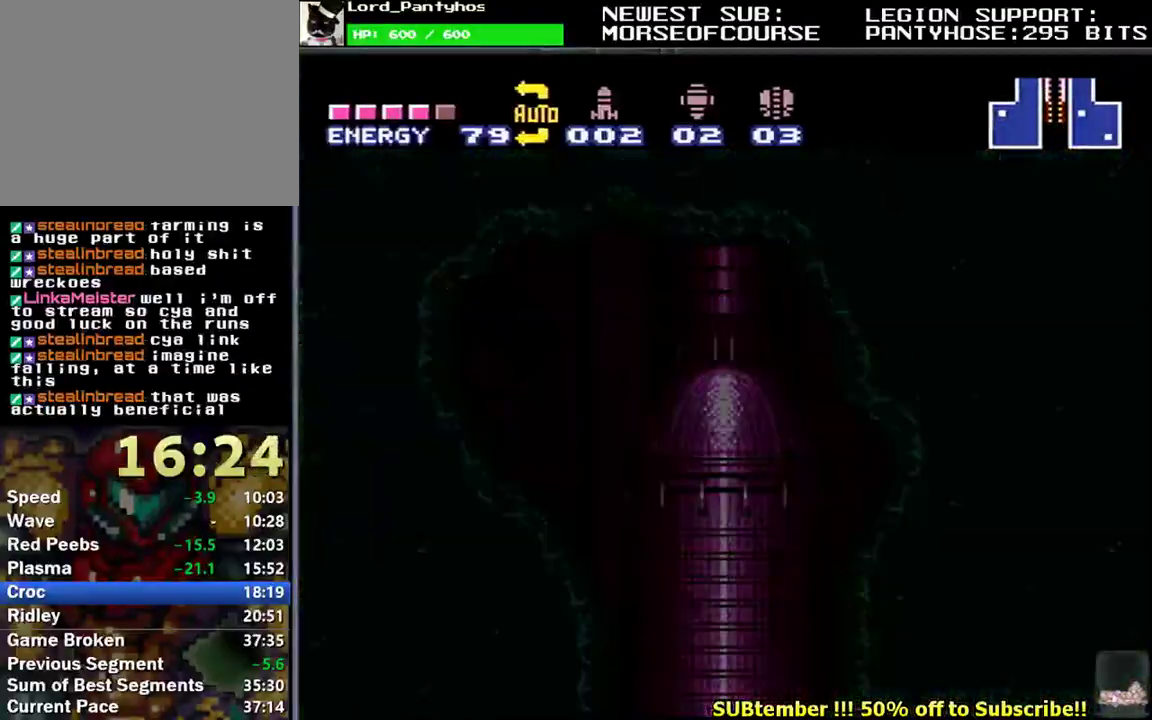
{"buttons": ["L1"], "events": []}
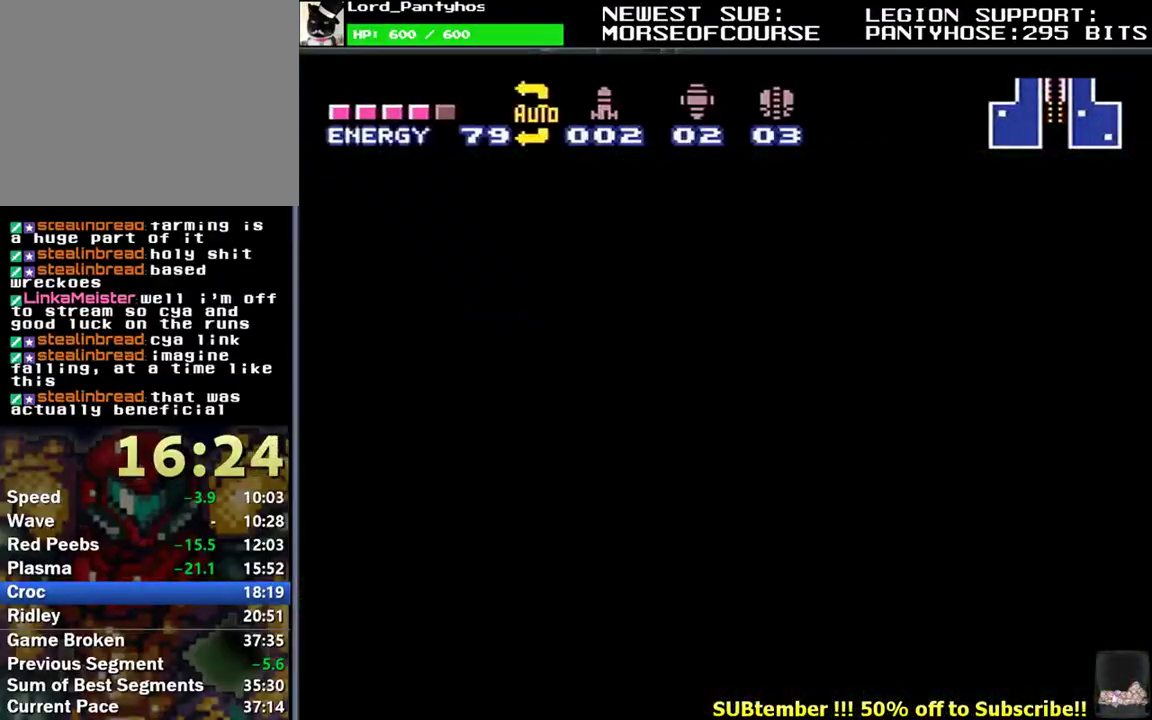
{"buttons": ["L1"], "events": []}
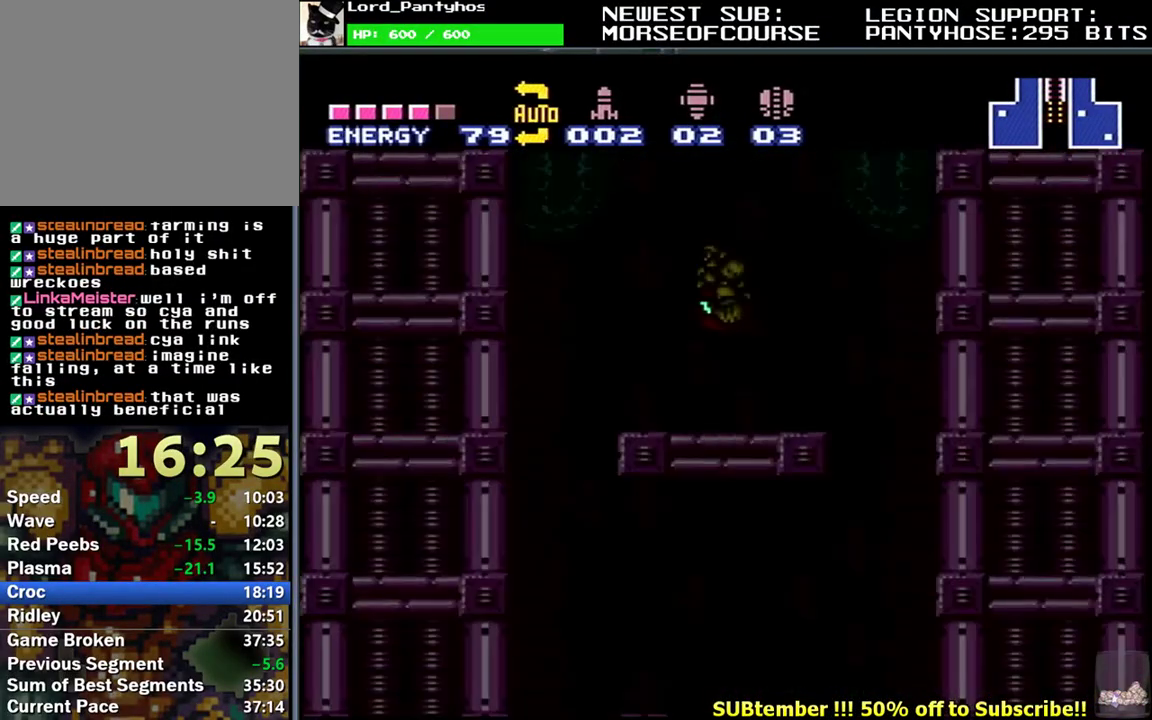
{"buttons": ["L1"], "events": []}
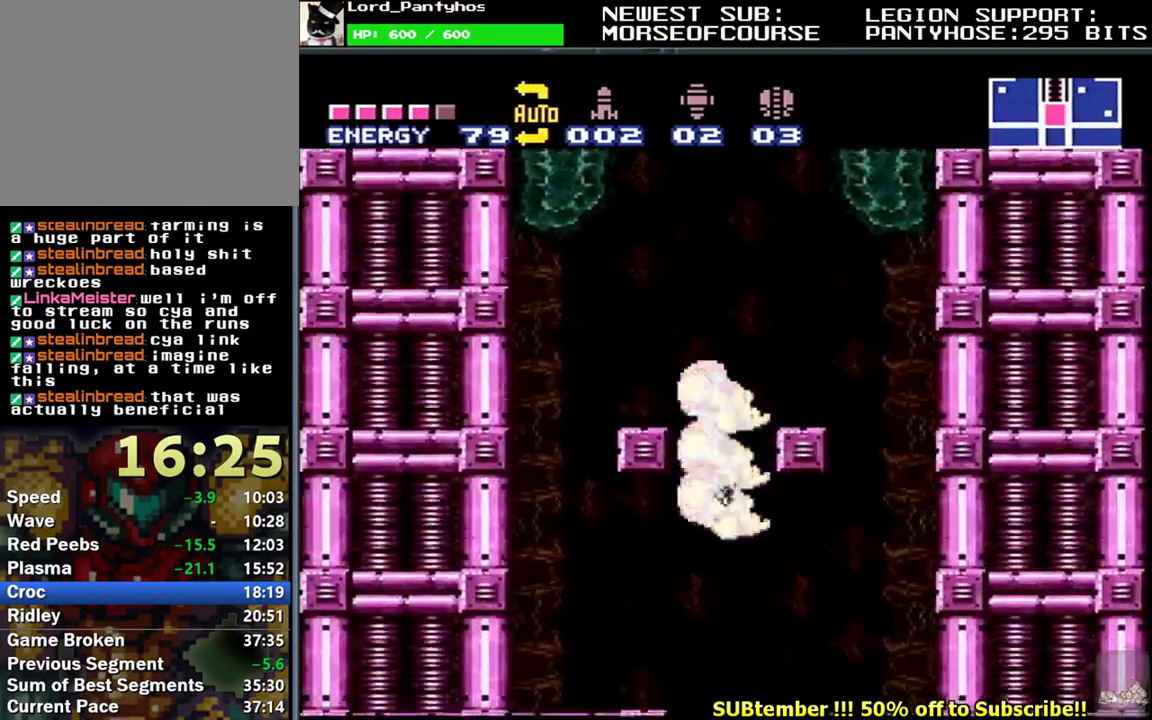
{"buttons": ["L1"], "events": []}
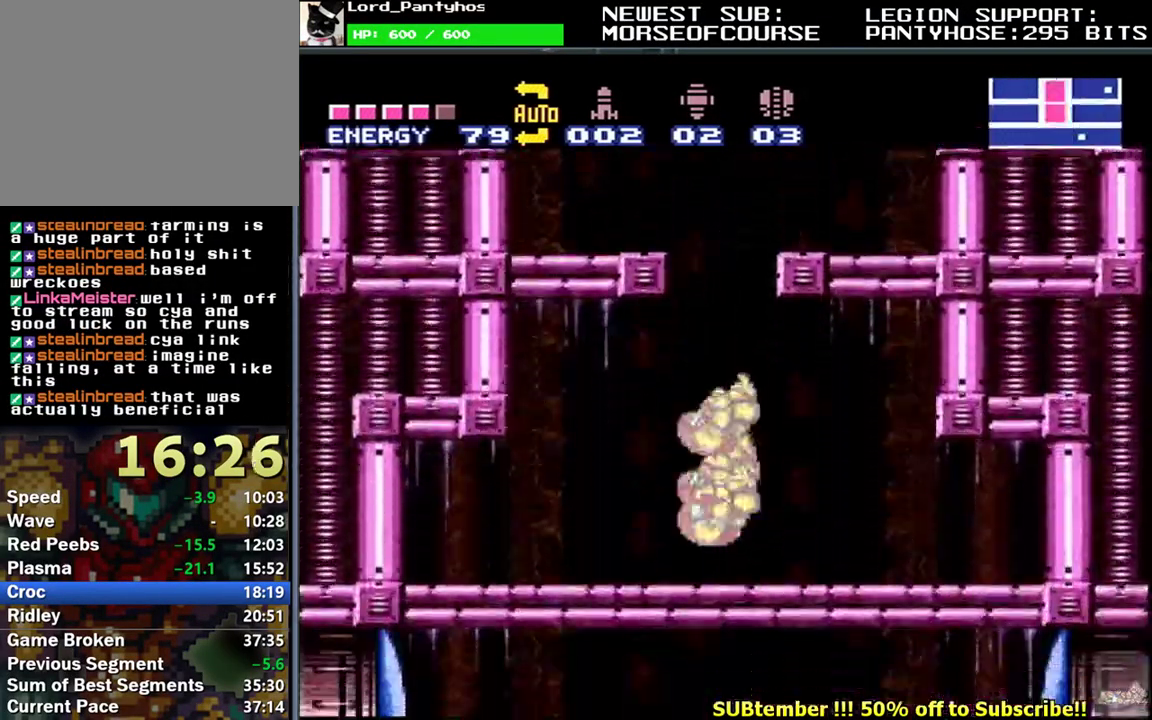
{"buttons": ["L1", "DPAD_DOWN"], "events": [[100, "DPAD_DOWN", "down"], [200, "Y", "down"], [283, "Y", "up"]]}
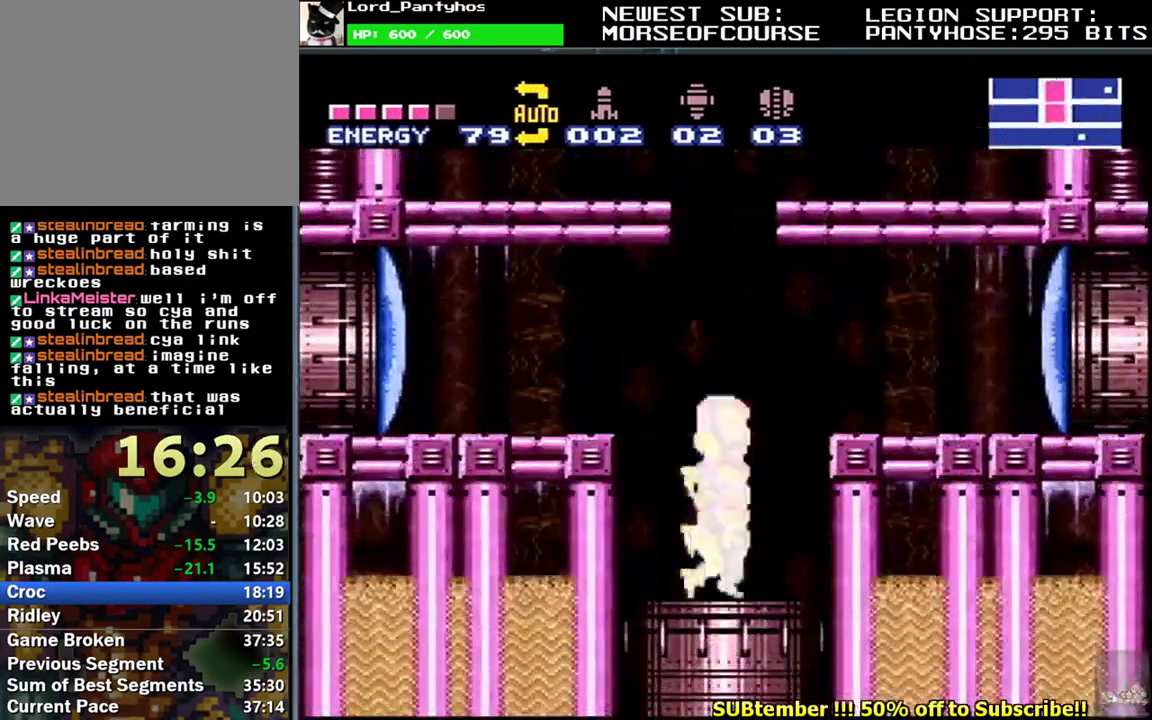
{"buttons": ["L1", "DPAD_RIGHT"], "events": [[167, "DPAD_DOWN", "up"], [300, "DPAD_RIGHT", "down"]]}
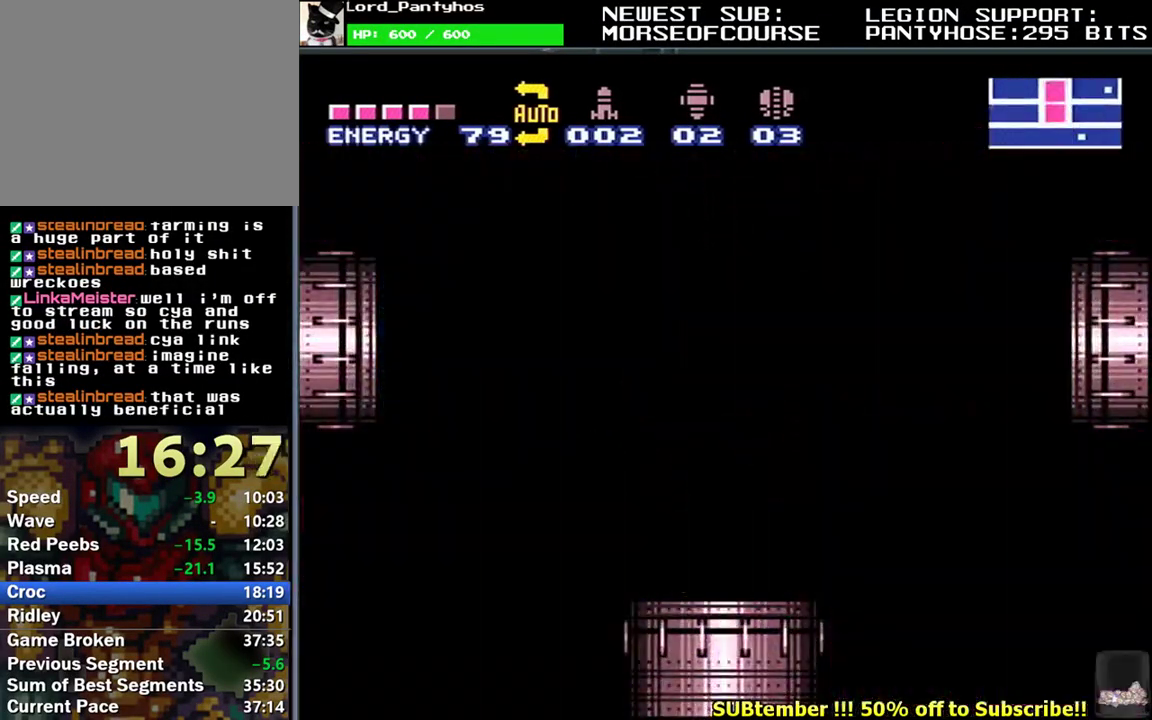
{"buttons": ["L1", "DPAD_RIGHT"], "events": []}
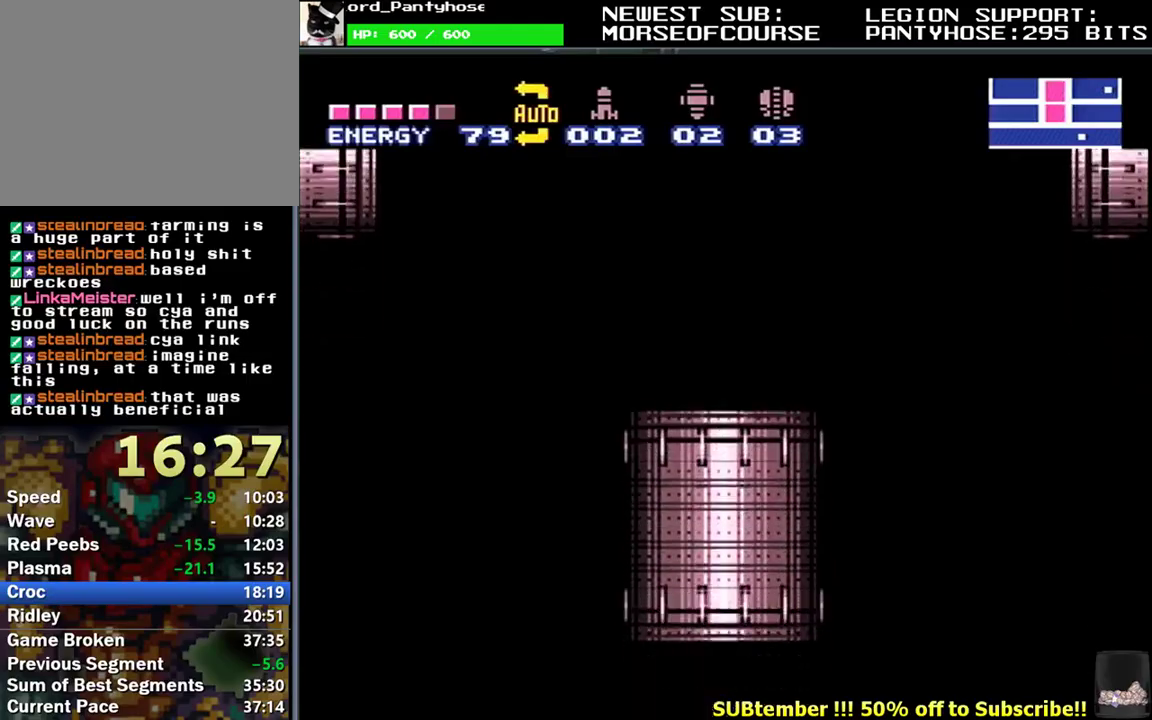
{"buttons": ["L1", "DPAD_RIGHT"], "events": []}
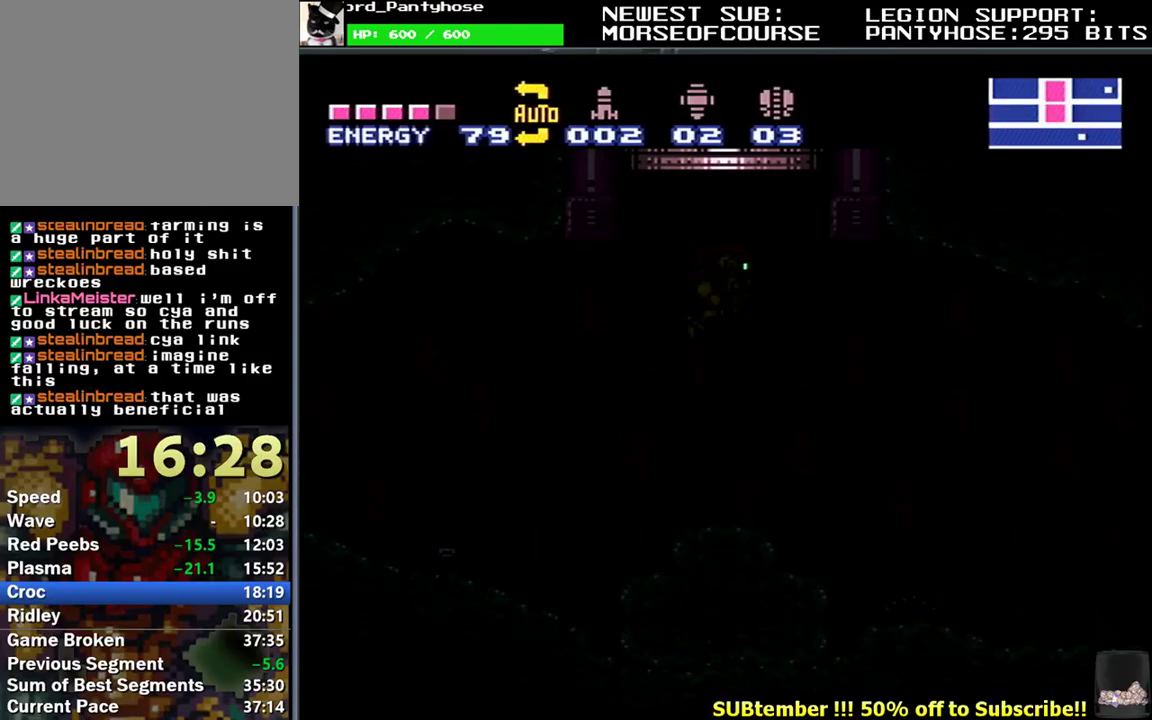
{"buttons": ["L1", "DPAD_RIGHT"], "events": []}
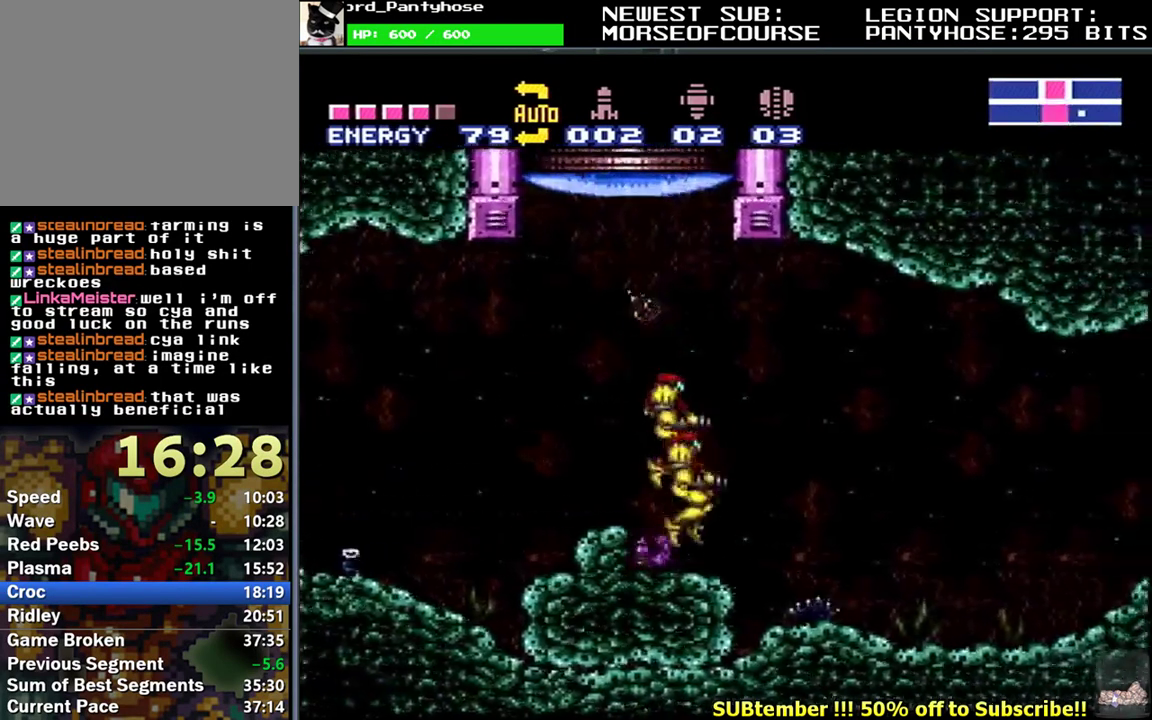
{"buttons": ["B", "L1", "DPAD_LEFT"], "events": [[183, "DPAD_DOWN", "down"], [283, "DPAD_DOWN", "up"], [367, "B", "down"], [400, "DPAD_RIGHT", "up"], [433, "DPAD_LEFT", "down"]]}
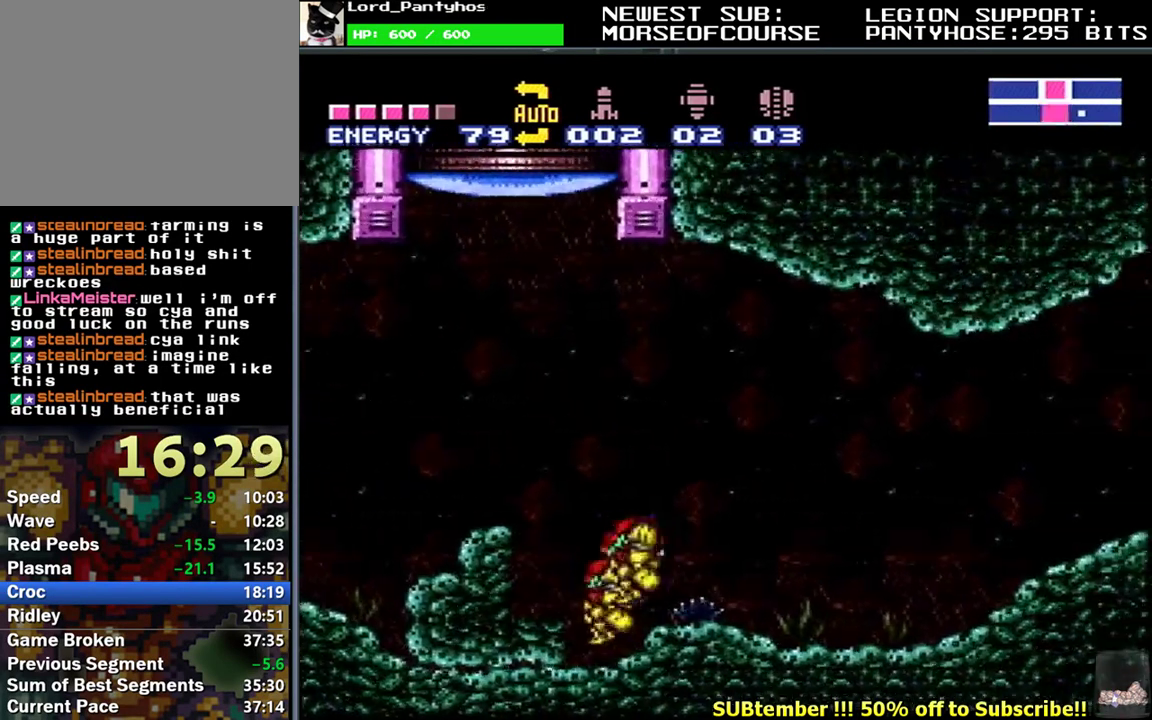
{"buttons": ["DPAD_LEFT"], "events": [[33, "B", "up"], [33, "DPAD_LEFT", "up"], [33, "L1", "up"], [100, "DPAD_LEFT", "down"], [100, "DPAD_UP", "down"], [100, "L1", "down"], [200, "DPAD_UP", "up"], [217, "L1", "up"]]}
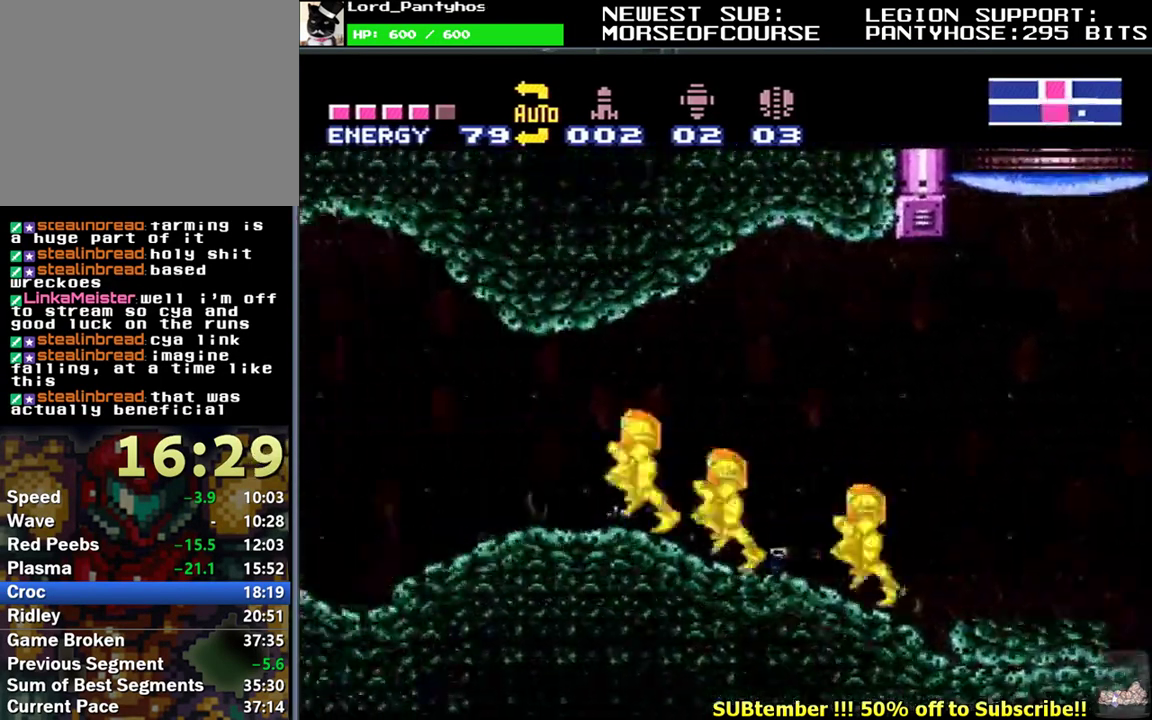
{"buttons": ["DPAD_LEFT"], "events": []}
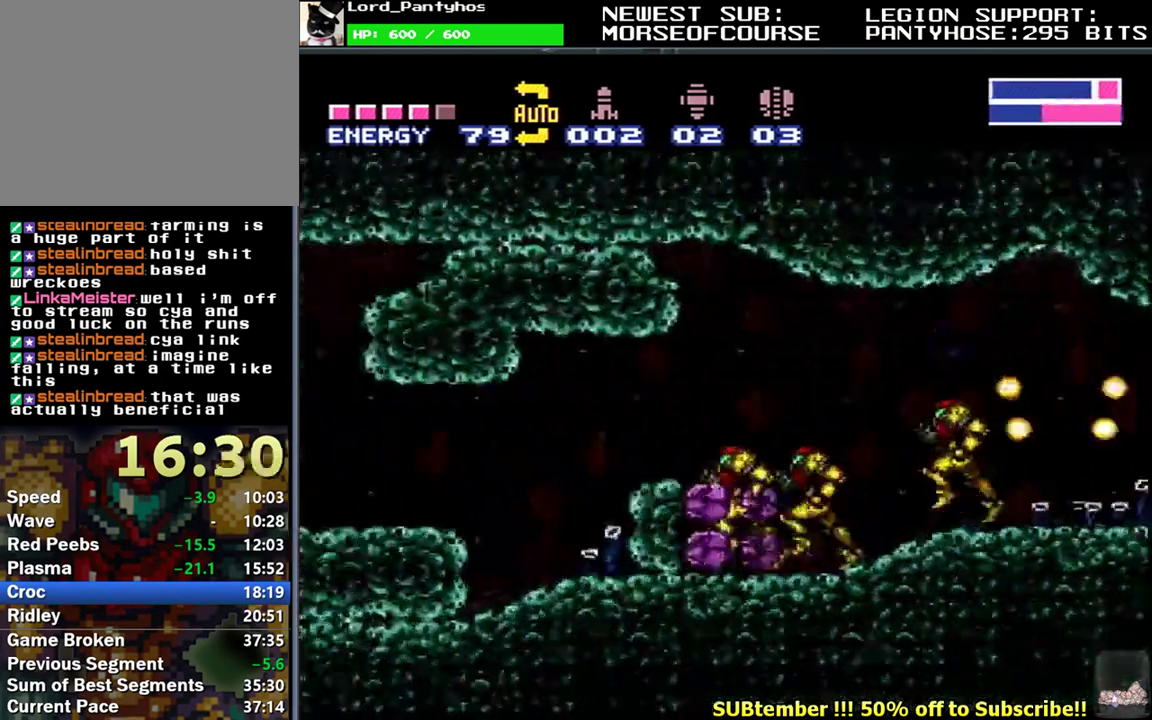
{"buttons": ["DPAD_LEFT"], "events": []}